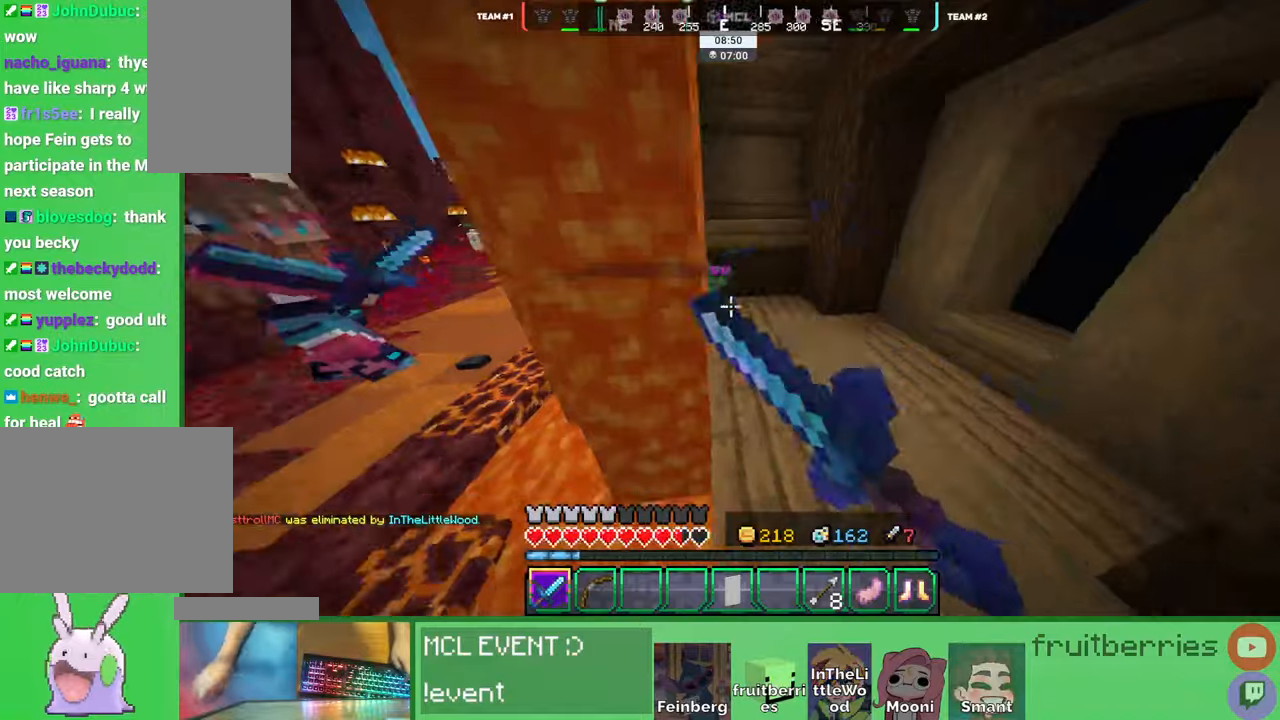
Gameplay with keyboard and mouse; each line is a JSON object with the keys and mouse buttons held at the frame after it. "events" lists presses ("down") and releases ("up") of "a", "ctrl", "d", "e", "q", "s", "shift", "space", "w", "mouse_left", "mouse_wheel", "mouse_right", "mouse_mb4" and "mouse_mb5" between this image and that frame as [ms after this image, input, new state], when the widget could be followed in between. "mouse_left", "mouse_wheel", "mouse_right", "mouse_mb4", "mouse_mb5" = the "left", "wheel", "right", "mb4", "mb5" buttons of the "mouse" list. No other keys are recorded. Fast repeated clicks can show as one long hold. "wheel" means that the mouse wheel is clicked or scrolled. Mouse movement is not recorded. Not read: other_keys.
{"keys": ["d", "w"], "mouse": ["left"], "events": [[16, "mouse_left", "up"], [66, "mouse_left", "down"], [83, "mouse_left", "up"], [83, "space", "up"], [150, "mouse_left", "down"], [216, "mouse_left", "up"], [233, "mouse_left", "down"], [266, "mouse_left", "up"], [333, "mouse_left", "down"], [383, "d", "up"], [383, "mouse_left", "up"], [416, "mouse_left", "down"], [450, "d", "down"], [450, "mouse_left", "up"], [500, "mouse_left", "down"]]}
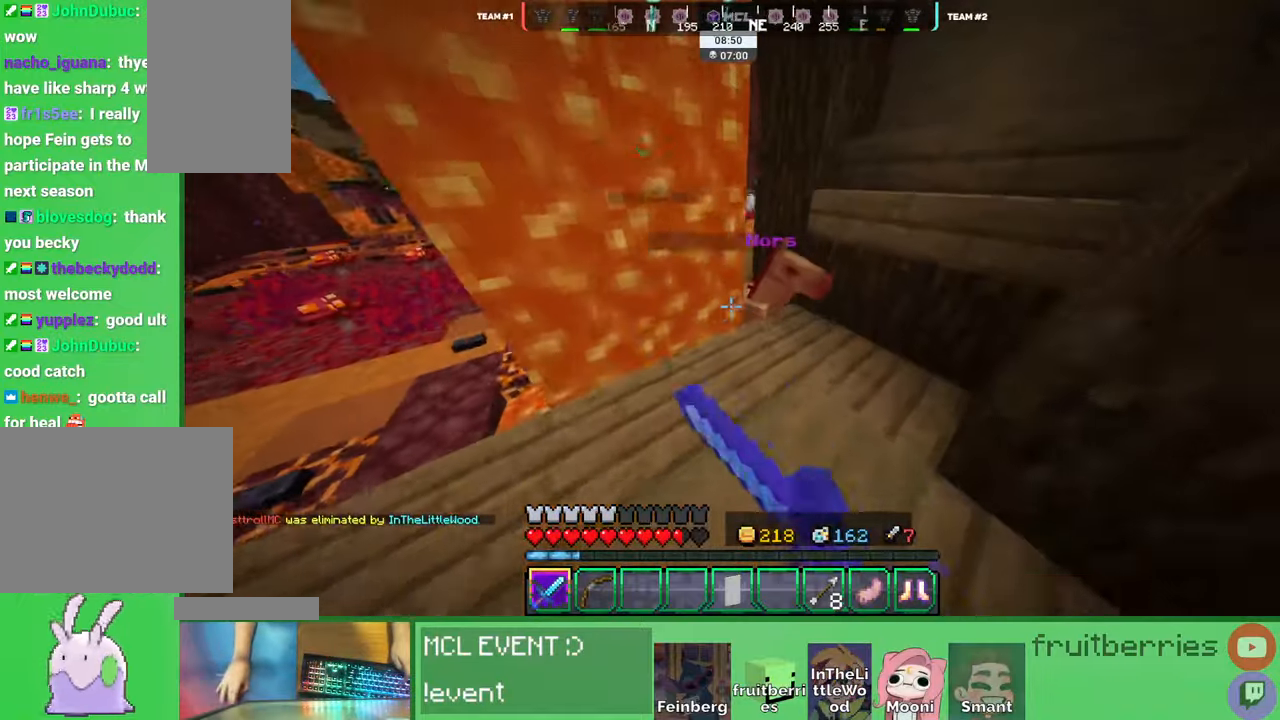
{"keys": [], "mouse": []}
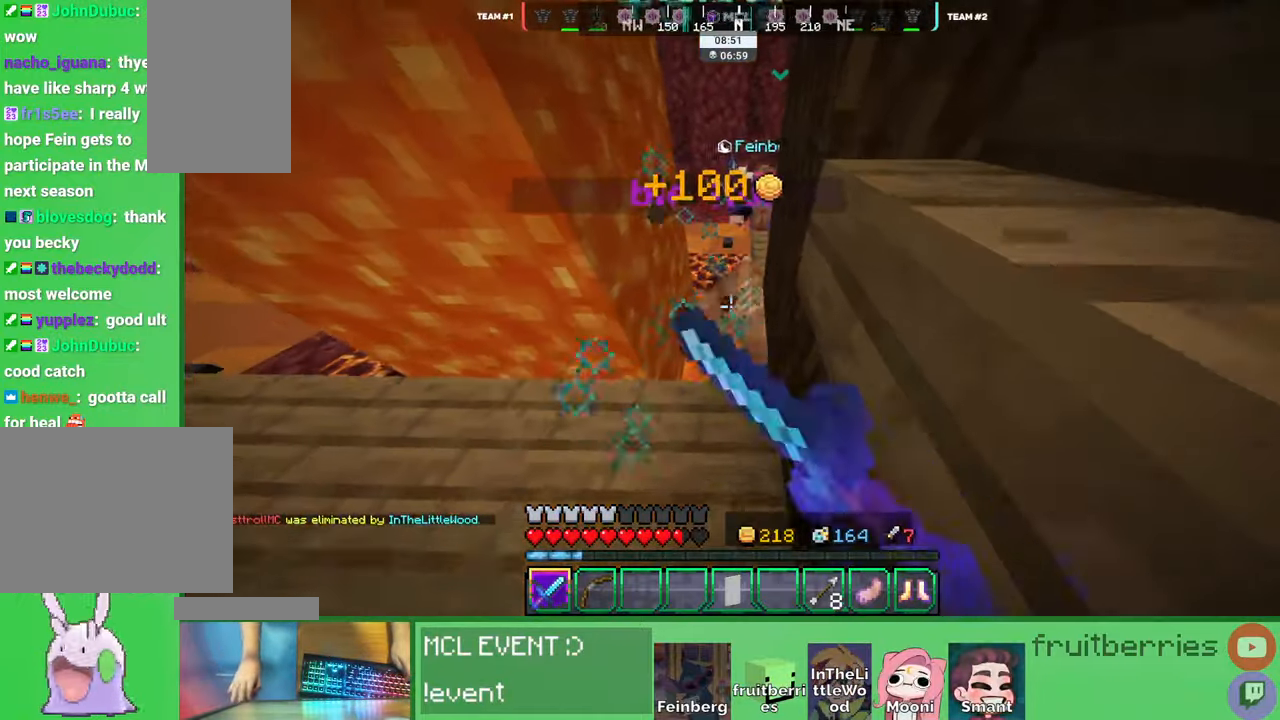
{"keys": ["a", "w"], "mouse": []}
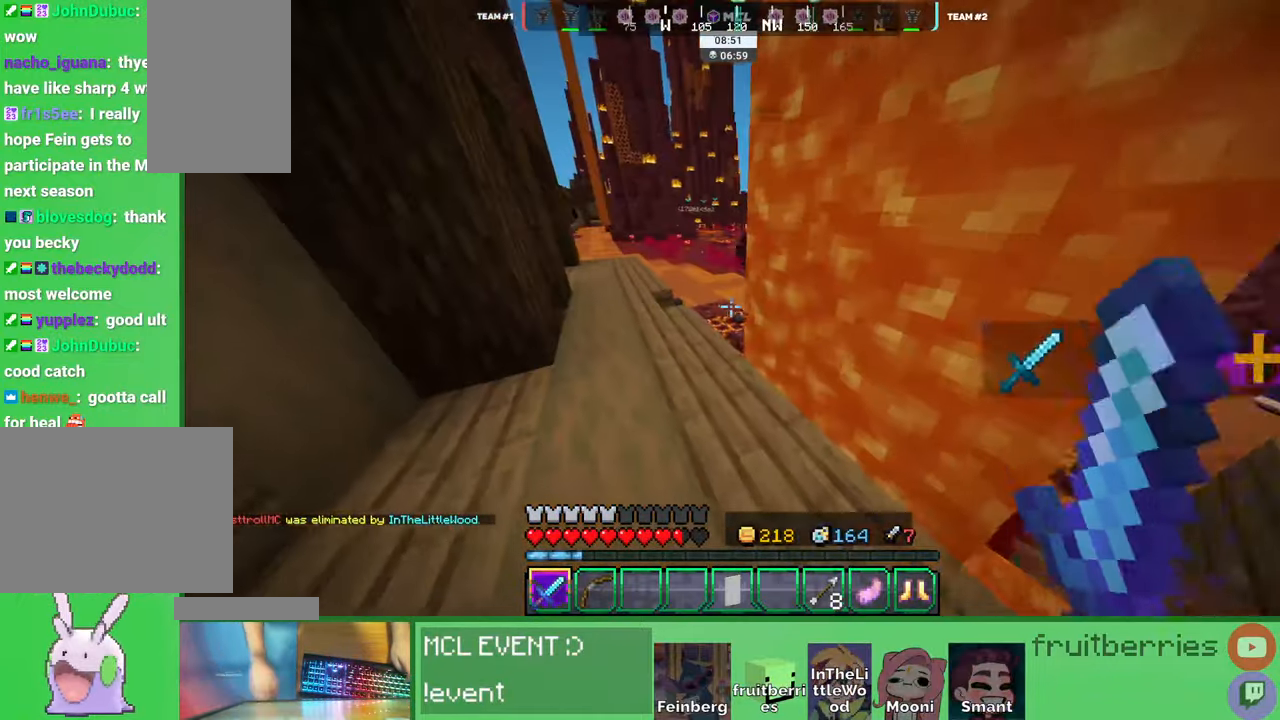
{"keys": ["space", "w"], "mouse": [], "events": [[100, "a", "up"], [483, "space", "down"]]}
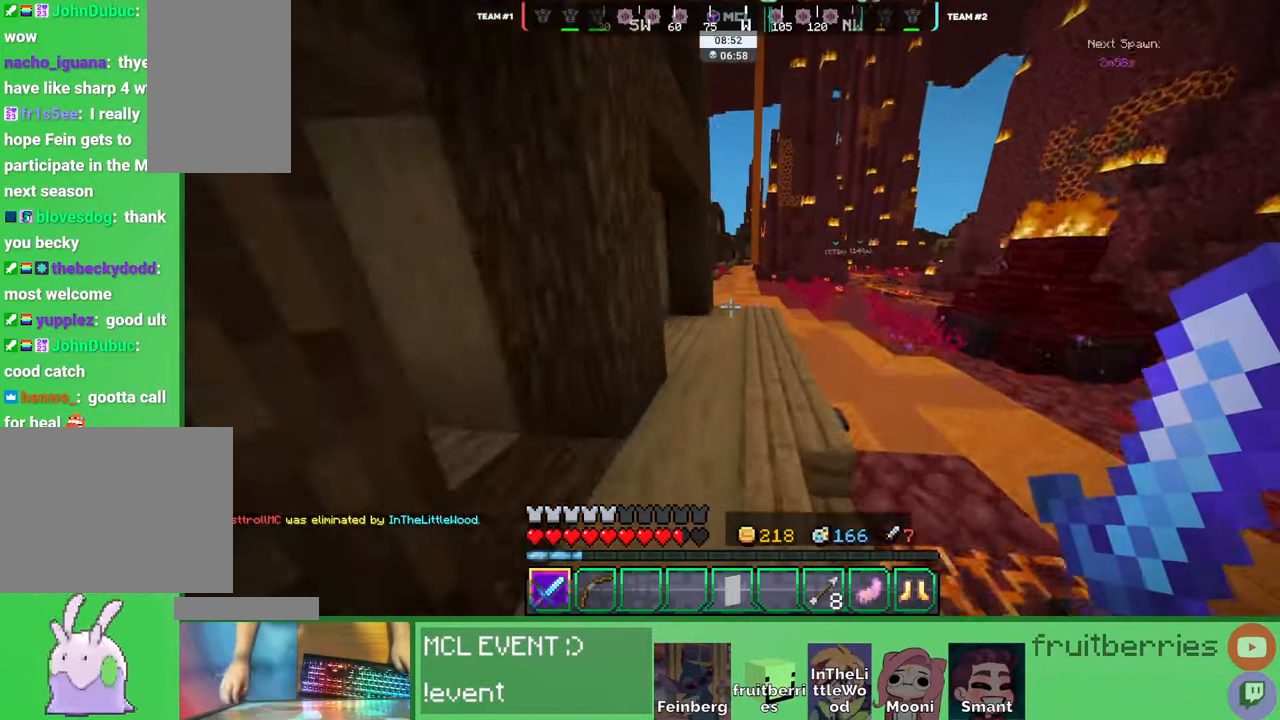
{"keys": ["w"], "mouse": []}
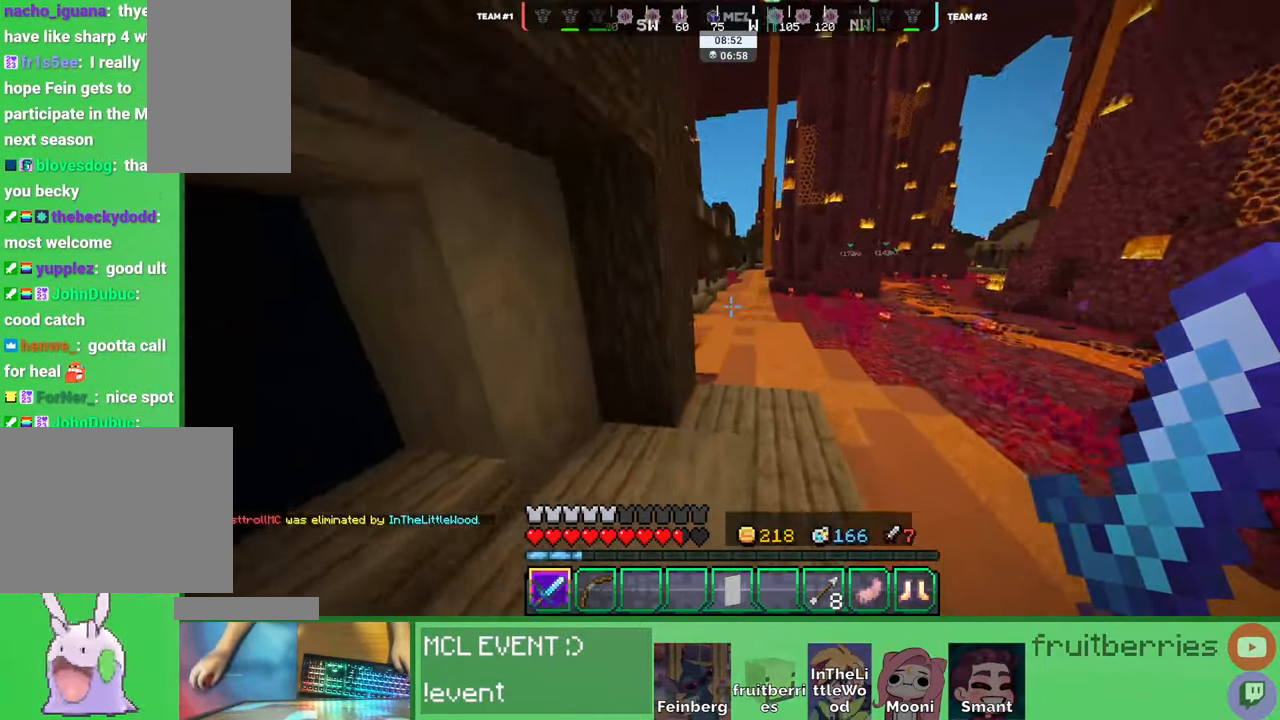
{"keys": ["w"], "mouse": [], "events": []}
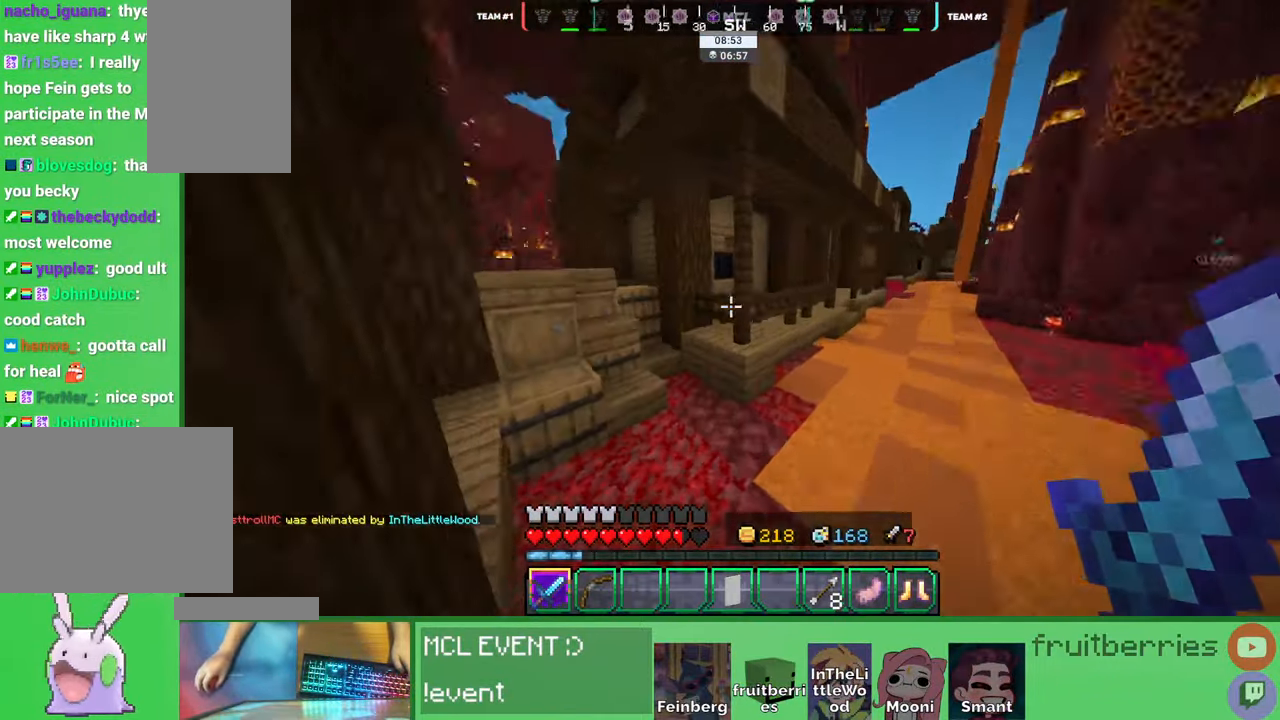
{"keys": ["w"], "mouse": [], "events": []}